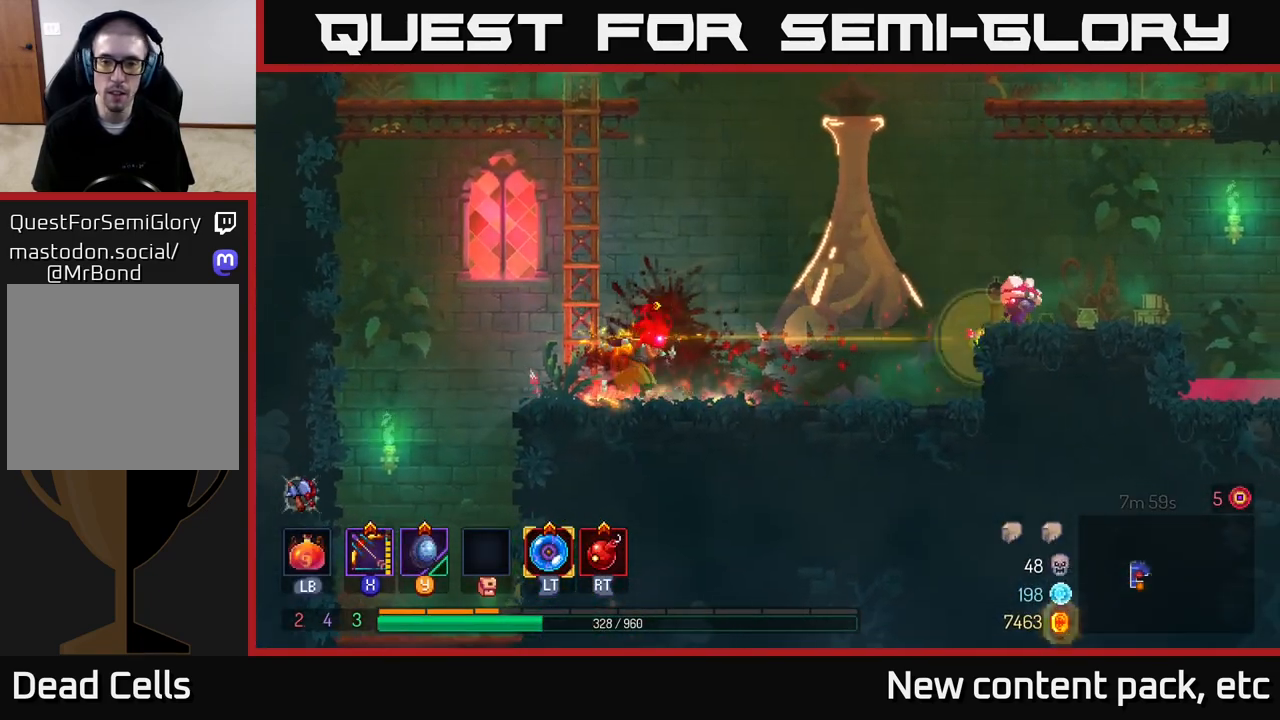
Gameplay with a controller (Xbox layout); each line is a JSON object with the inputs held at the frame after it. "events" lists button and stick changes between this image and that frame as [ms after this image, input, new state], when the widget could be followed in between.
{"buttons": ["X"], "left_stick": "center", "right_stick": "center", "events": [[250, "A", "down"], [333, "X", "down"], [367, "left_stick", "center"], [383, "A", "up"]]}
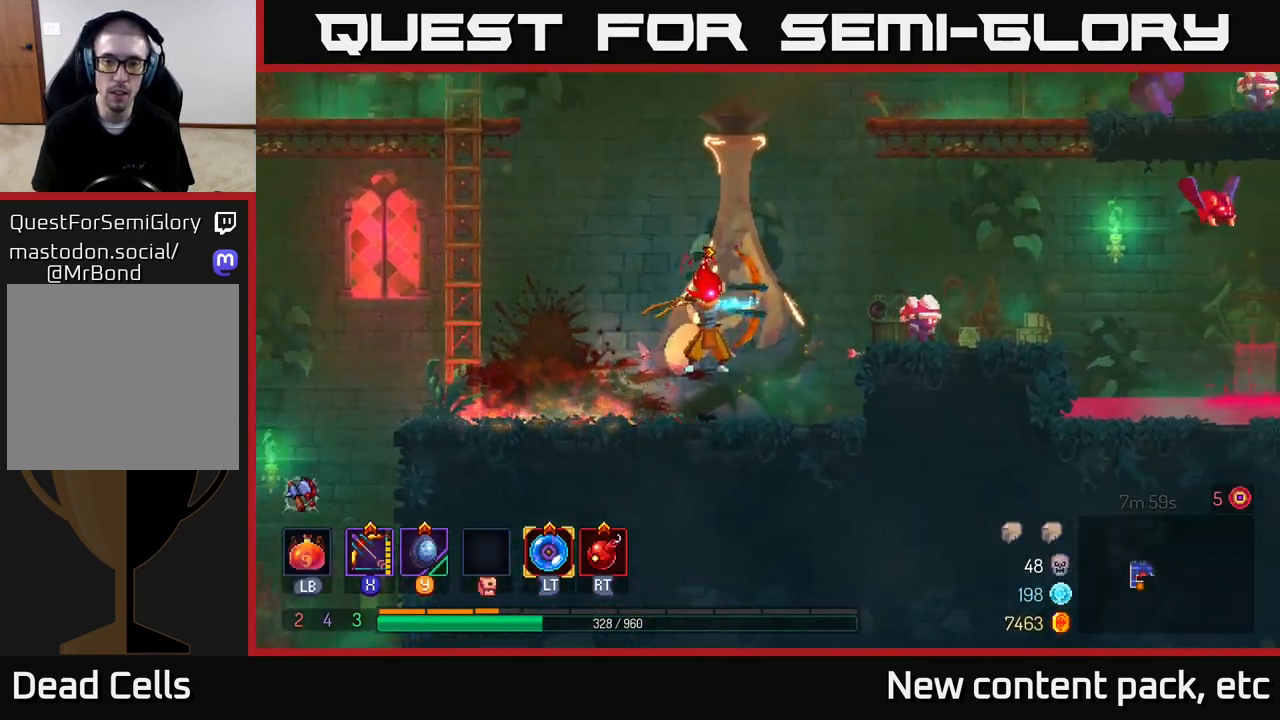
{"buttons": [], "left_stick": "center", "right_stick": "center", "events": [[250, "X", "up"]]}
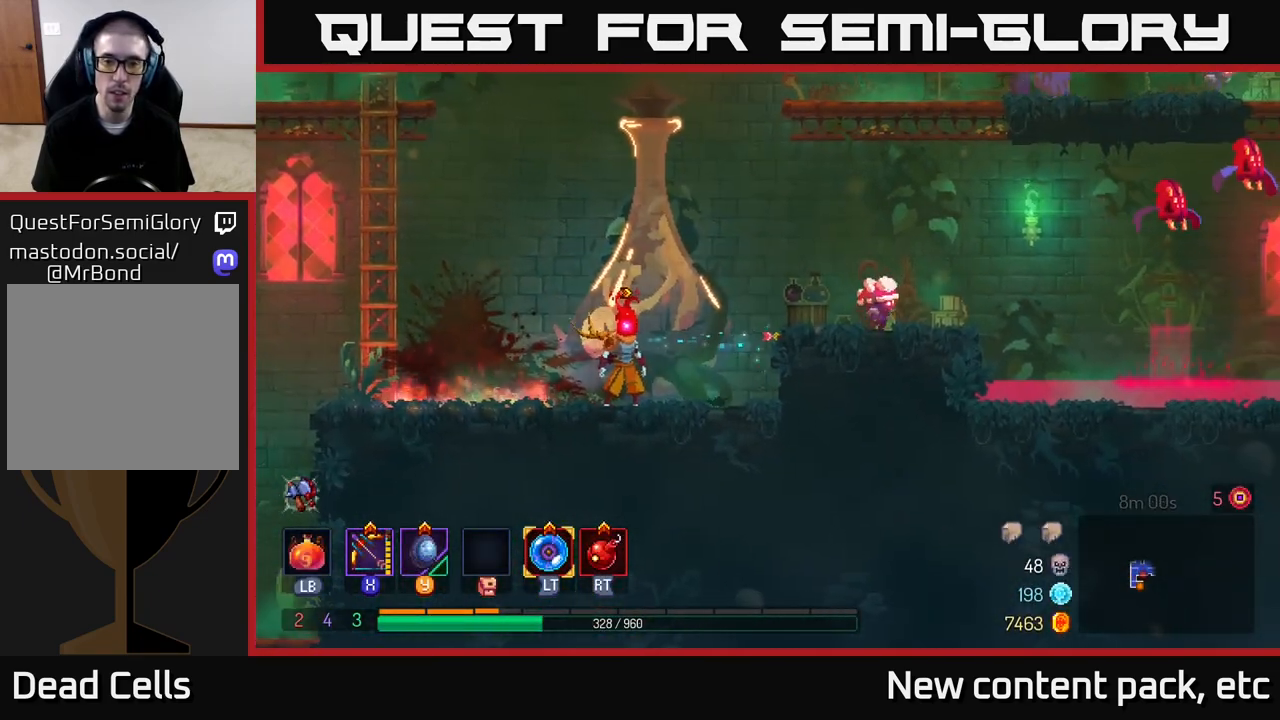
{"buttons": [], "left_stick": "center", "right_stick": "center", "events": [[350, "A", "down"], [467, "A", "up"]]}
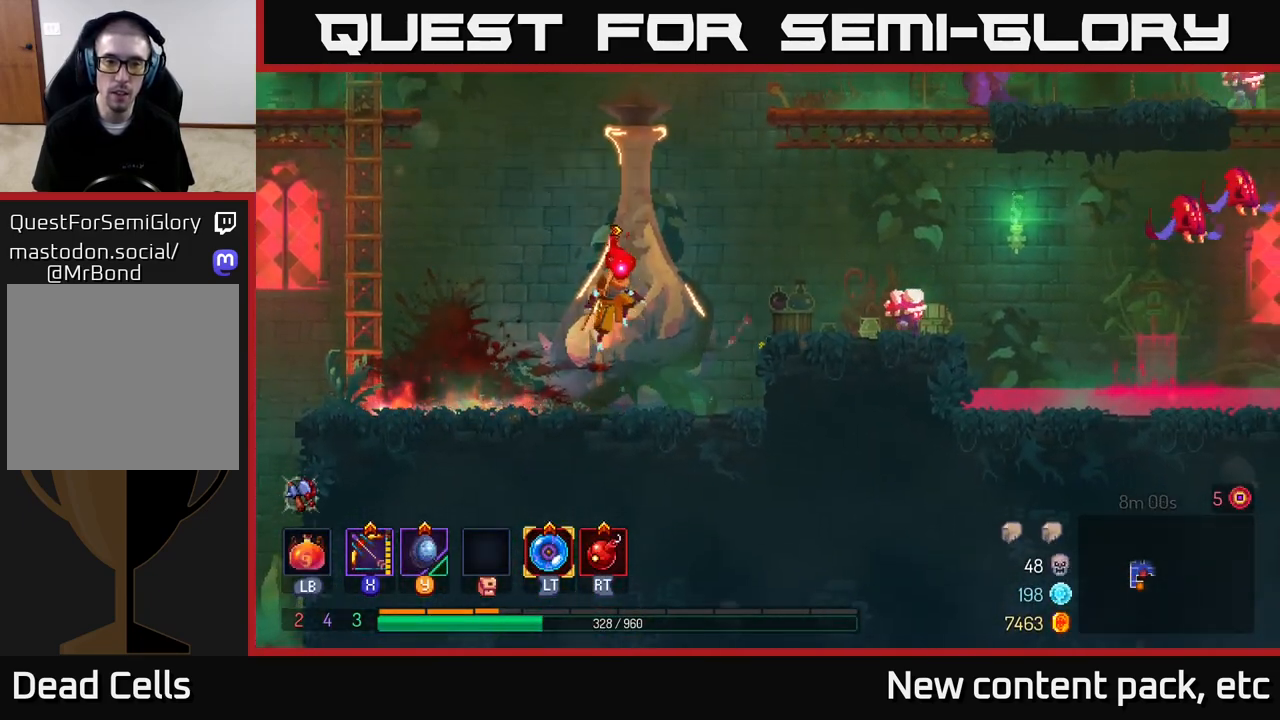
{"buttons": ["X"], "left_stick": "center", "right_stick": "center", "events": [[50, "A", "down"], [133, "X", "down"], [183, "A", "up"]]}
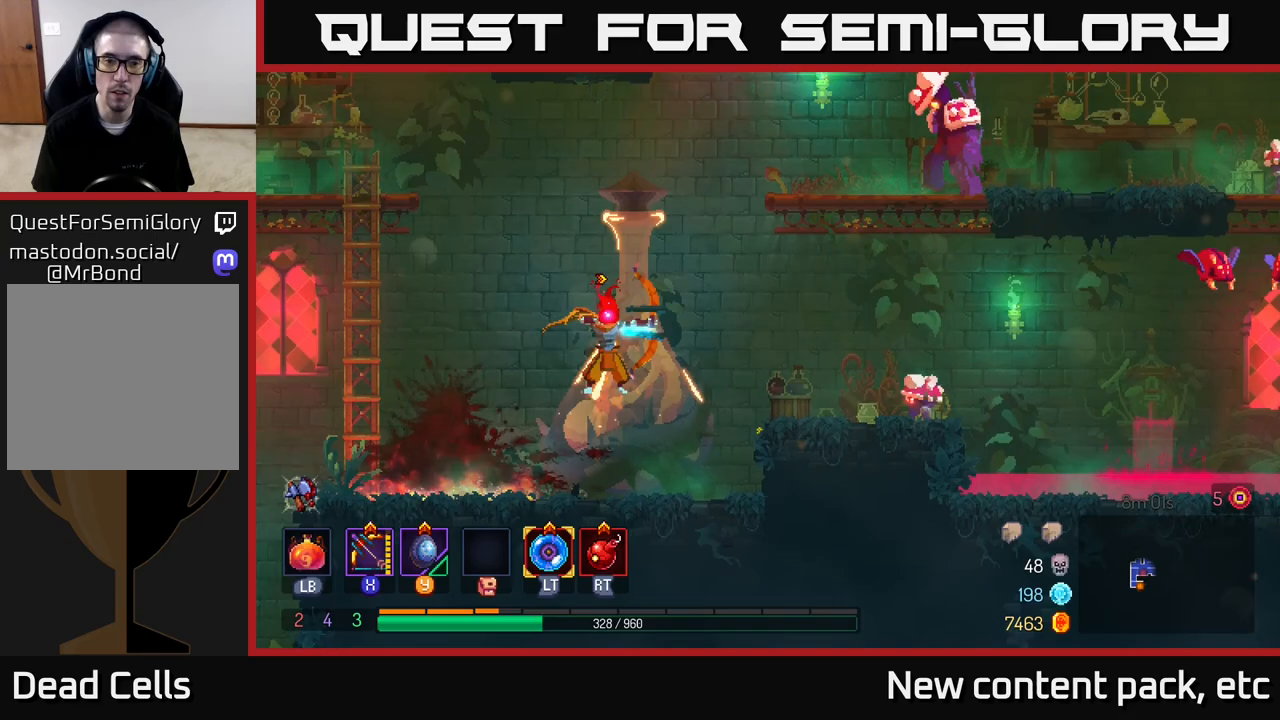
{"buttons": [], "left_stick": "center", "right_stick": "center", "events": [[167, "X", "up"]]}
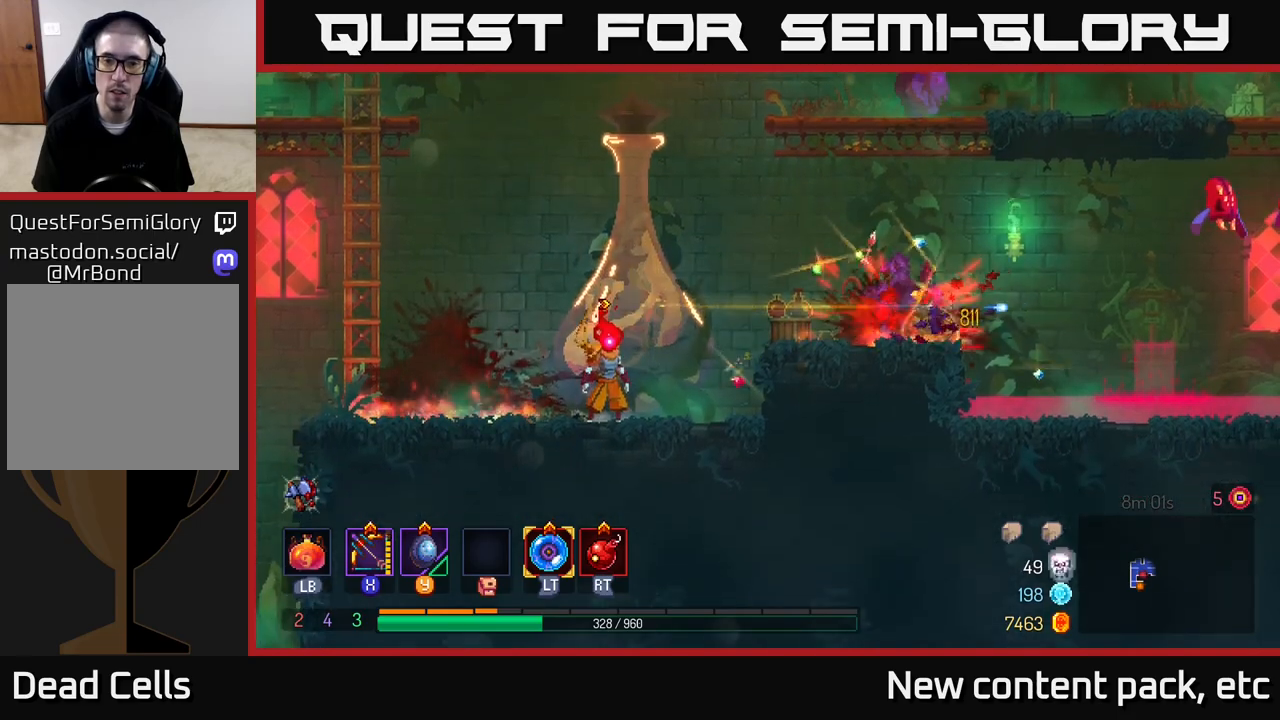
{"buttons": ["A"], "left_stick": "right", "right_stick": "center", "events": [[117, "left_stick", "right"], [183, "A", "down"], [300, "A", "up"], [350, "A", "down"]]}
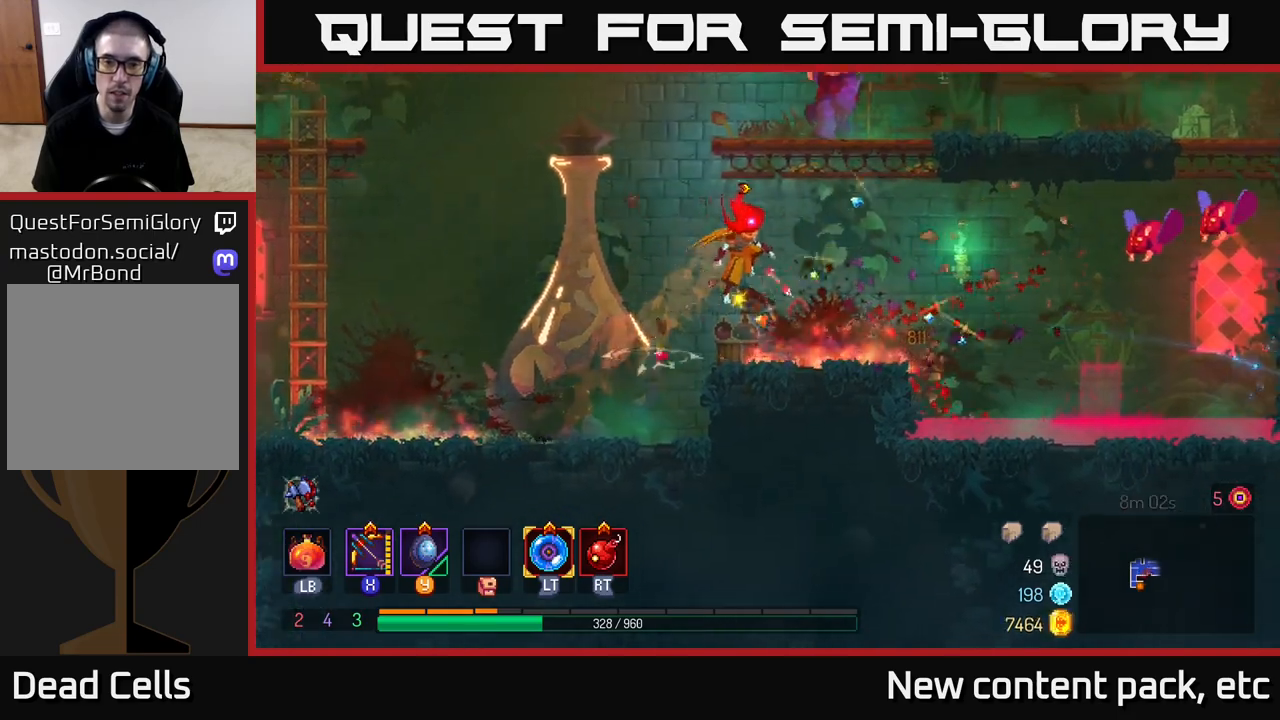
{"buttons": [], "left_stick": "center", "right_stick": "center", "events": [[33, "X", "down"], [50, "A", "up"], [267, "left_stick", "center"], [450, "X", "up"]]}
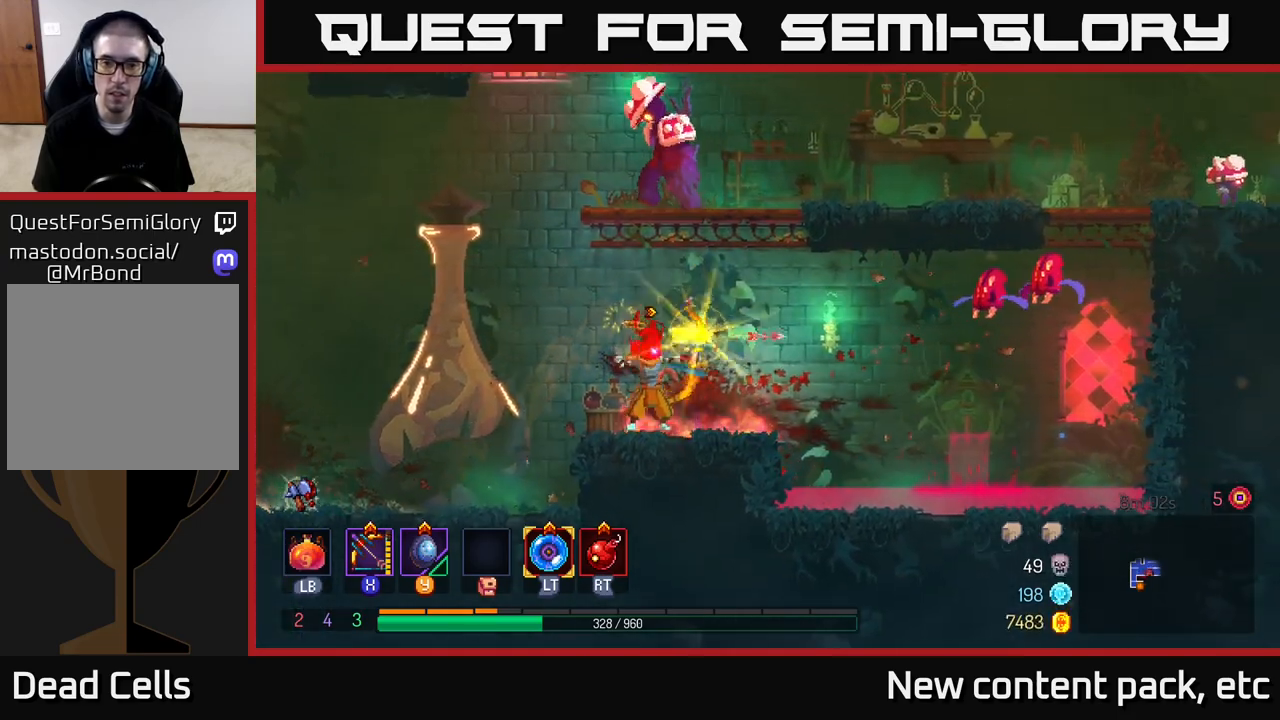
{"buttons": ["A"], "left_stick": "center", "right_stick": "center", "events": [[433, "A", "down"]]}
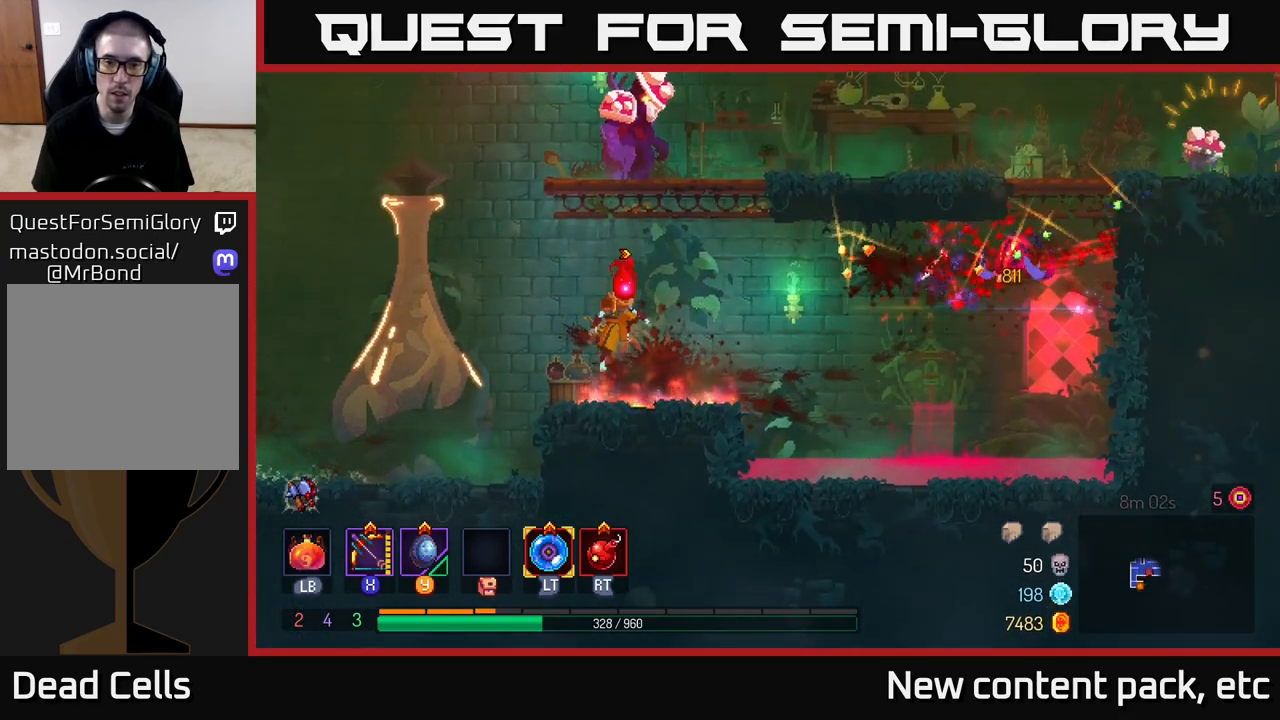
{"buttons": ["X"], "left_stick": "center", "right_stick": "center", "events": [[33, "A", "up"], [83, "A", "down"], [117, "X", "down"], [167, "A", "up"]]}
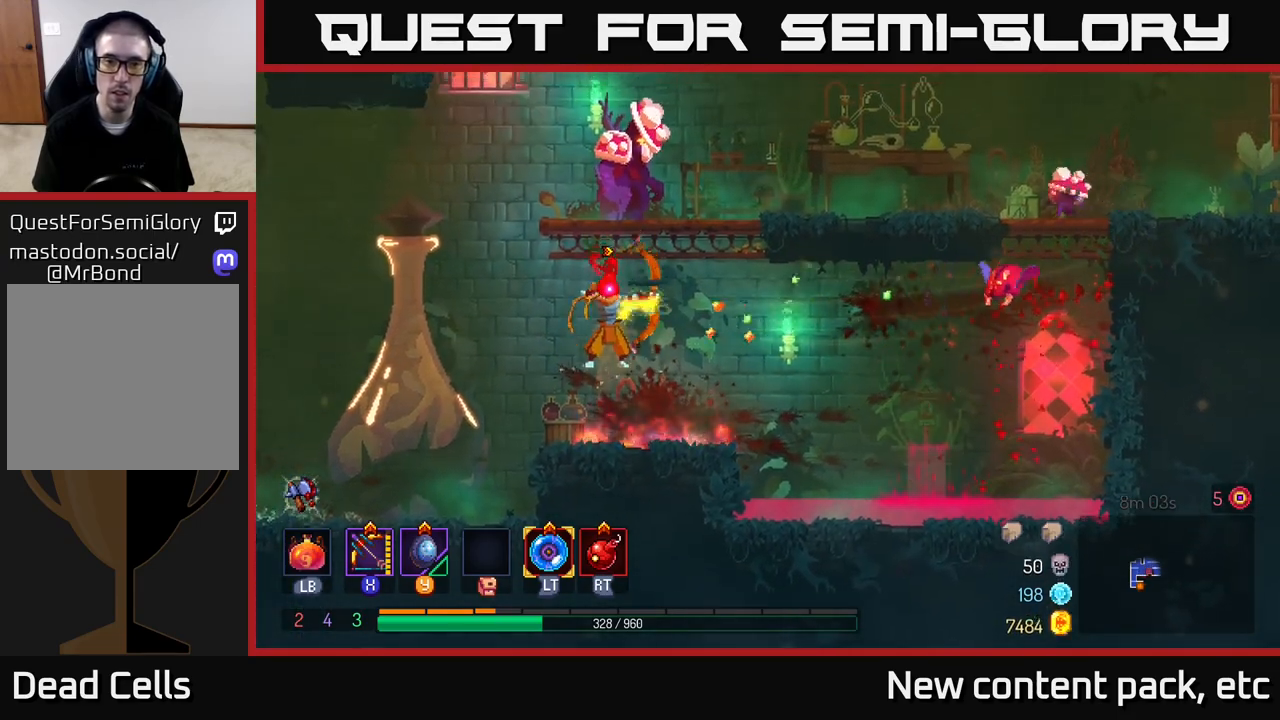
{"buttons": ["A"], "left_stick": "center", "right_stick": "center", "events": [[50, "X", "up"], [317, "left_stick", "right"], [383, "left_stick", "center"], [500, "A", "down"]]}
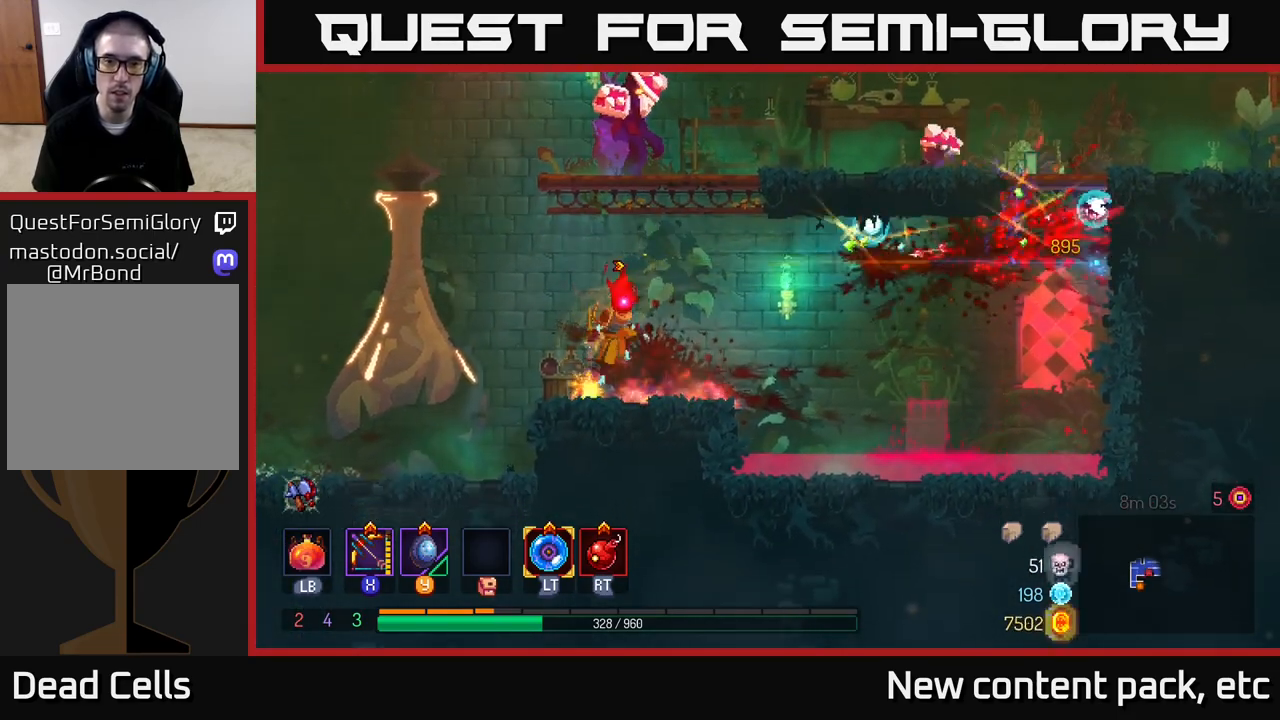
{"buttons": [], "left_stick": "right", "right_stick": "center", "events": [[133, "A", "up"], [133, "left_stick", "right"], [200, "A", "down"], [417, "A", "up"]]}
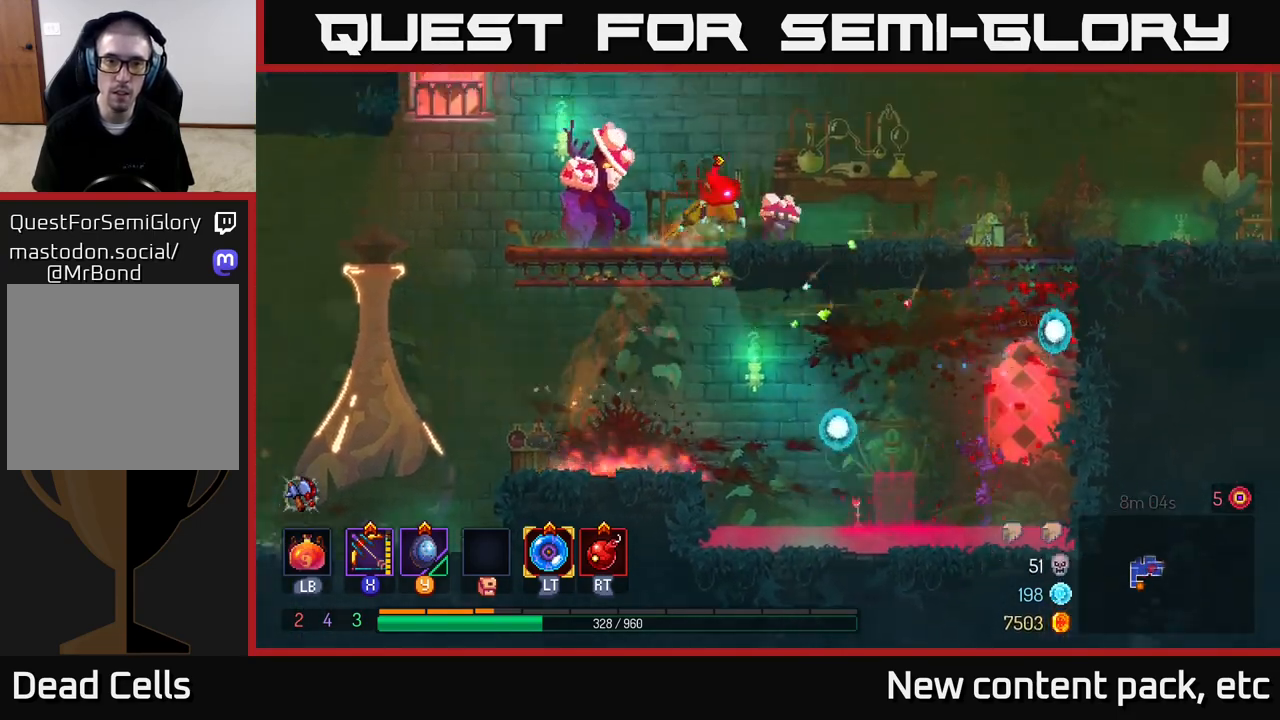
{"buttons": ["X"], "left_stick": "down-left", "right_stick": "center", "events": [[50, "B", "down"], [233, "B", "up"], [317, "X", "down"], [383, "left_stick", "down-left"]]}
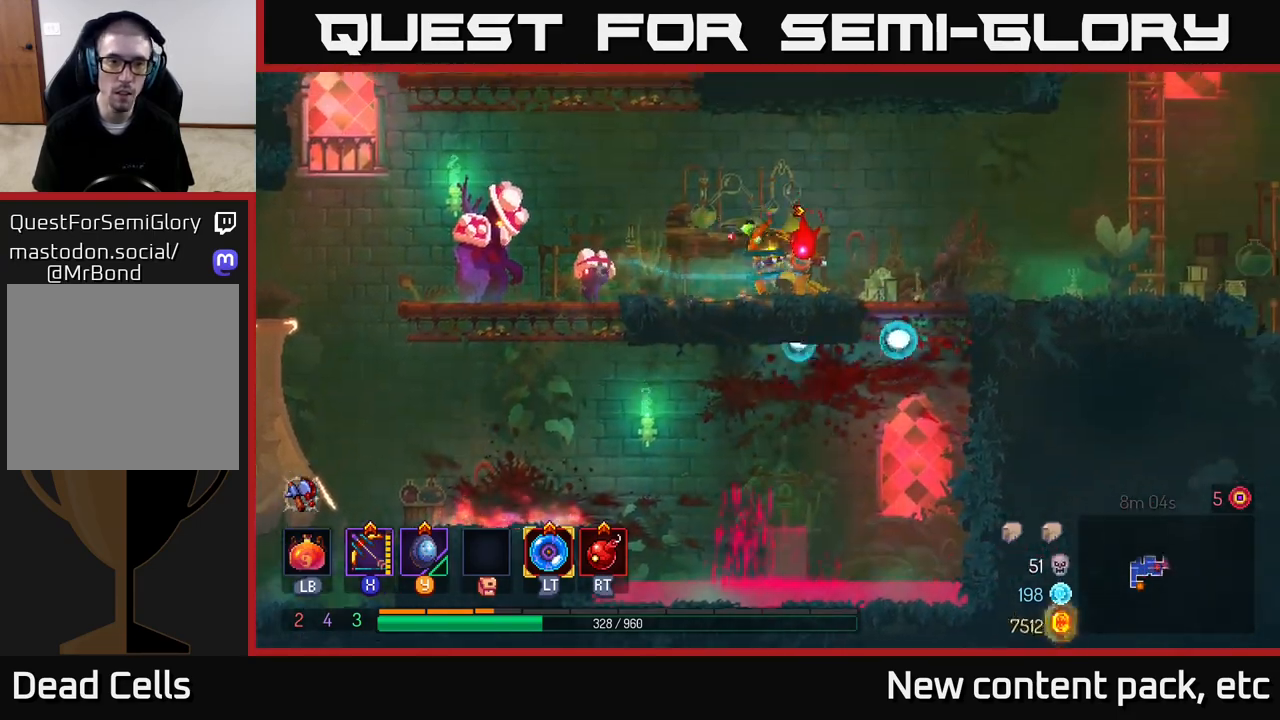
{"buttons": [], "left_stick": "right", "right_stick": "center", "events": [[317, "X", "up"], [483, "left_stick", "right"]]}
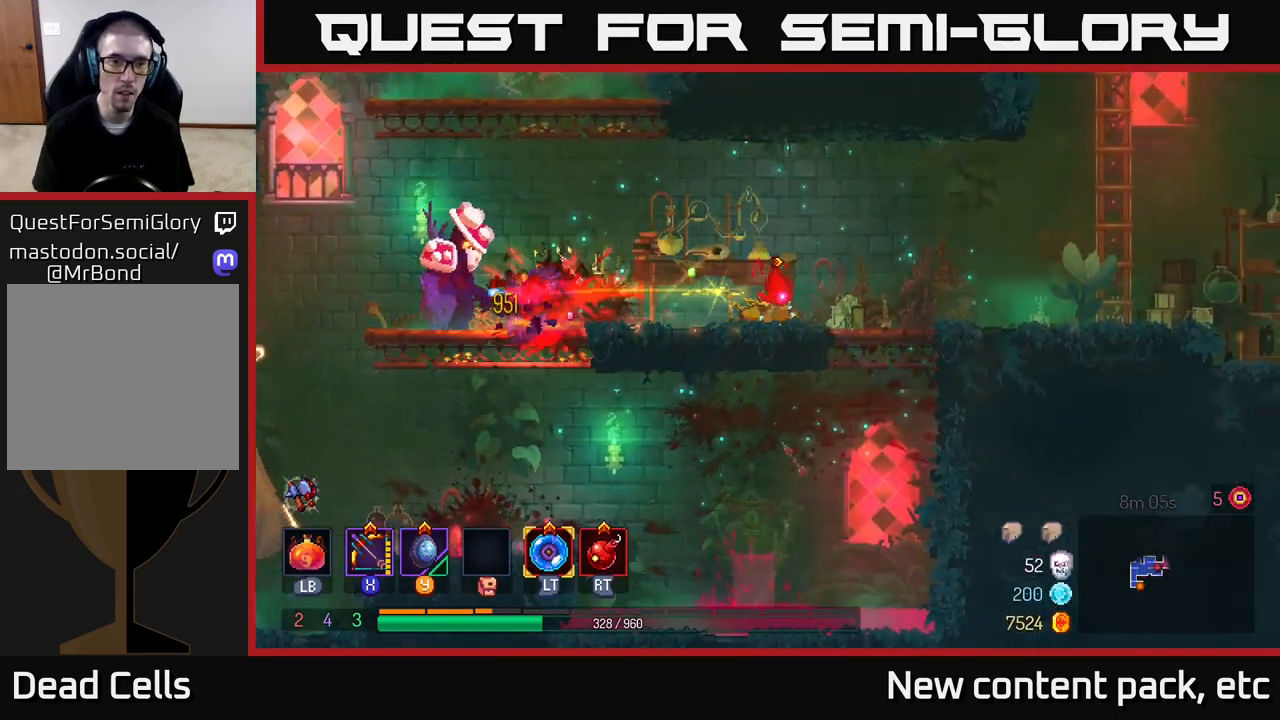
{"buttons": [], "left_stick": "left", "right_stick": "center", "events": [[150, "left_stick", "left"]]}
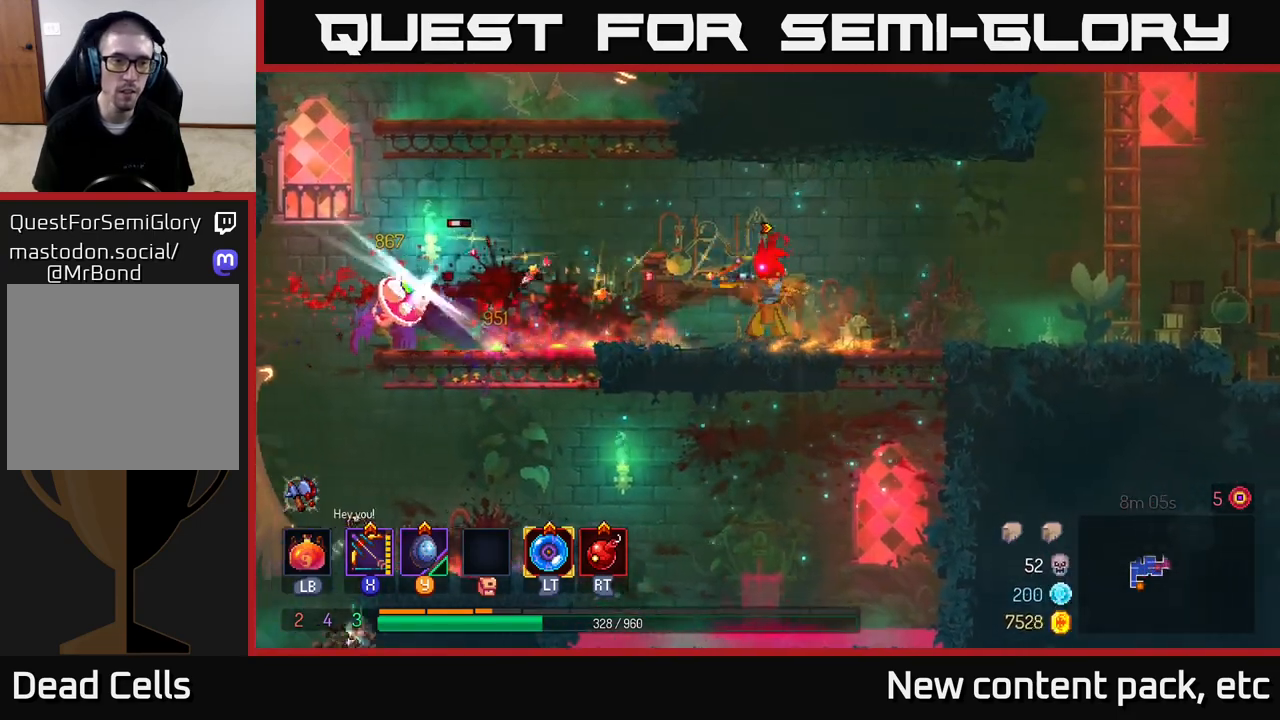
{"buttons": [], "left_stick": "center", "right_stick": "center", "events": [[17, "X", "down"], [100, "left_stick", "center"], [183, "X", "up"]]}
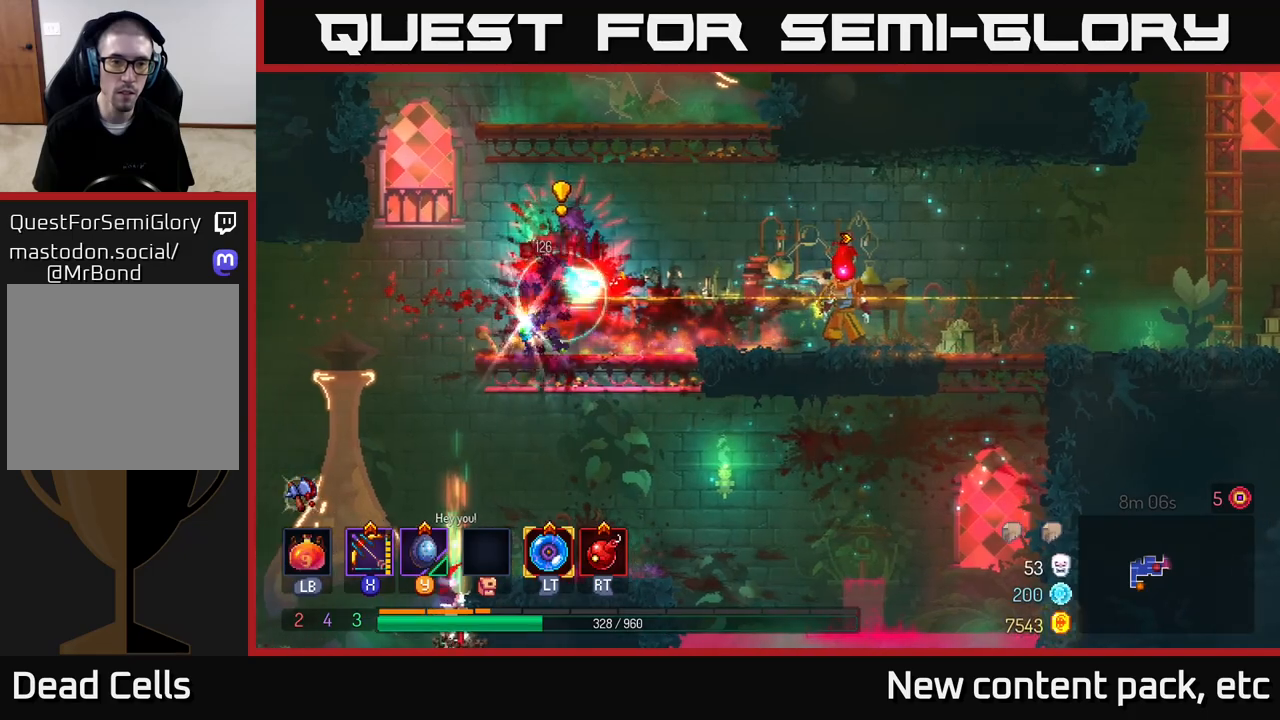
{"buttons": [], "left_stick": "left", "right_stick": "center", "events": [[50, "left_stick", "left"], [167, "B", "down"], [300, "B", "up"]]}
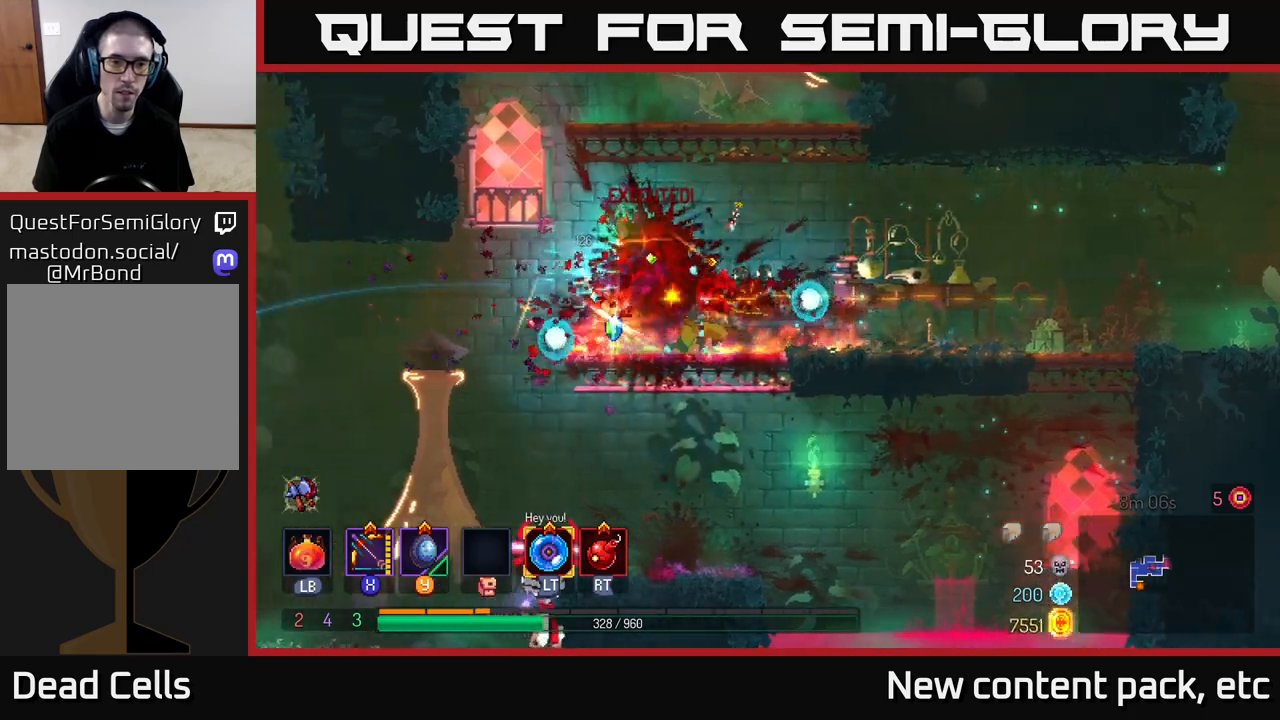
{"buttons": [], "left_stick": "right", "right_stick": "center", "events": [[83, "A", "down"], [183, "A", "up"], [267, "A", "down"], [300, "left_stick", "up-left"], [433, "A", "up"], [450, "left_stick", "up-right"], [500, "left_stick", "right"]]}
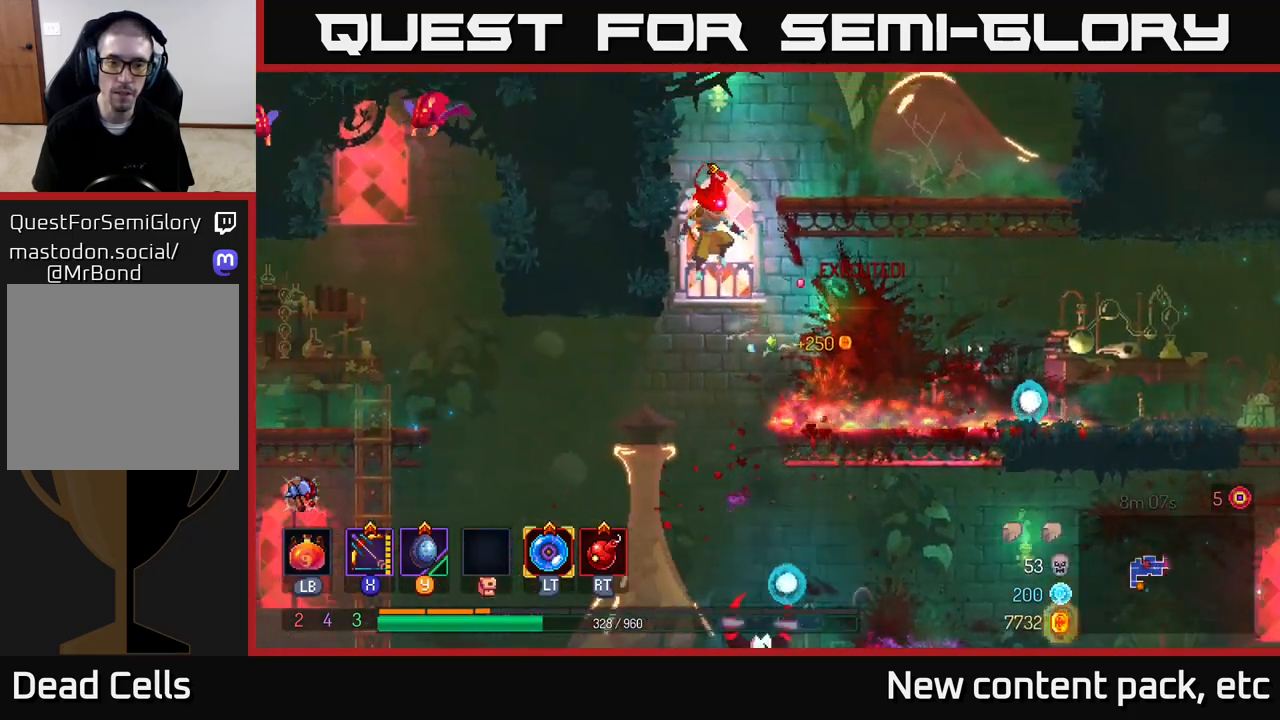
{"buttons": [], "left_stick": "center", "right_stick": "center", "events": [[433, "left_stick", "center"]]}
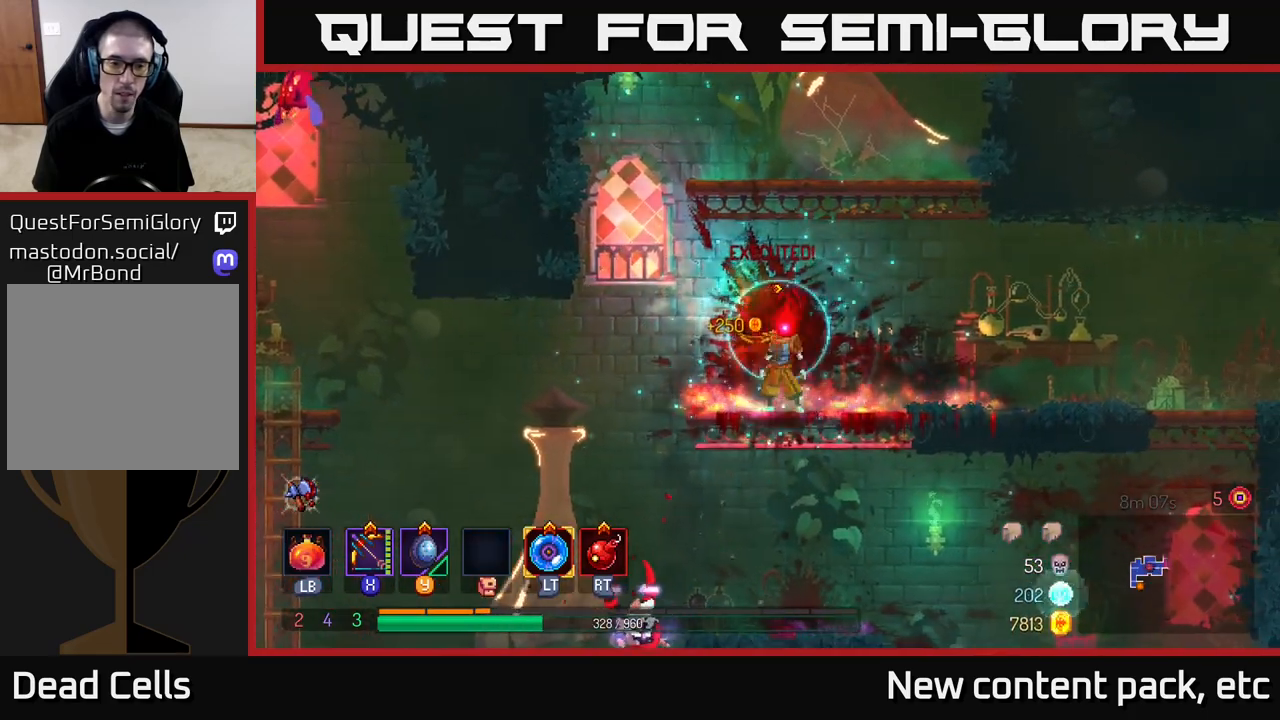
{"buttons": ["A"], "left_stick": "down", "right_stick": "center", "events": [[17, "left_stick", "left"], [83, "A", "down"], [217, "A", "up"], [450, "left_stick", "down"], [467, "A", "down"]]}
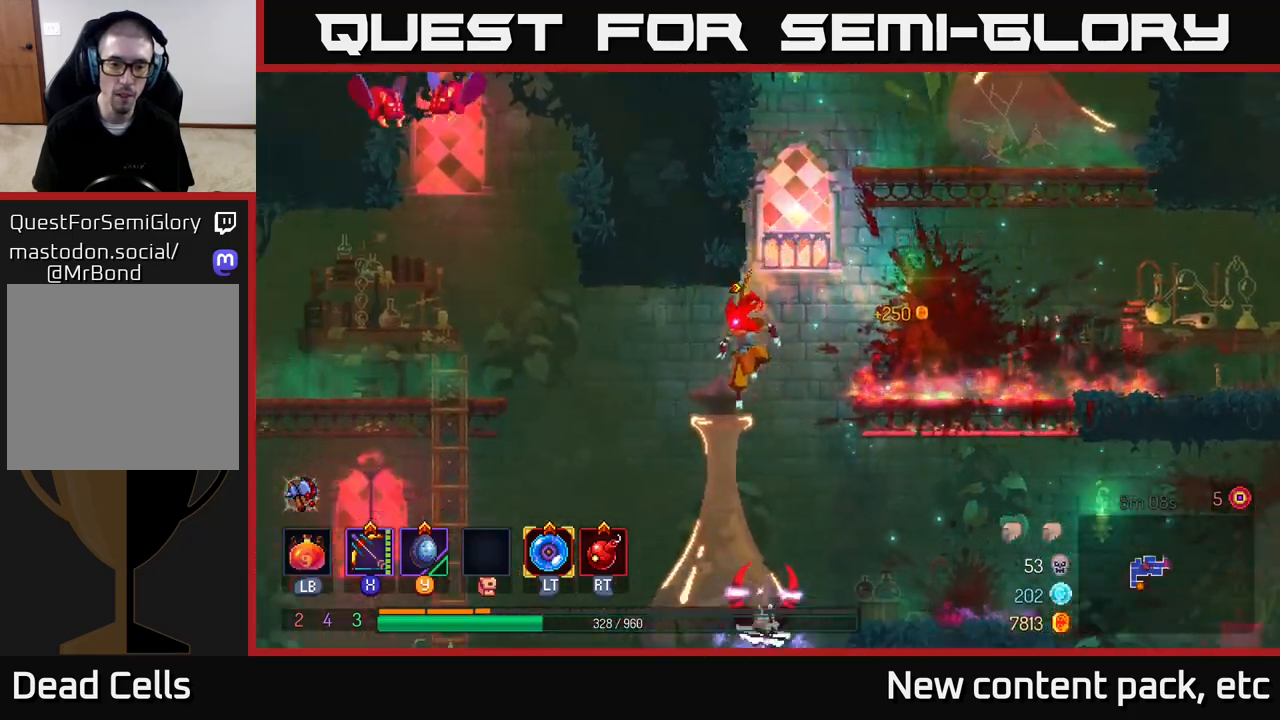
{"buttons": [], "left_stick": "center", "right_stick": "center", "events": [[67, "A", "up"], [233, "left_stick", "center"]]}
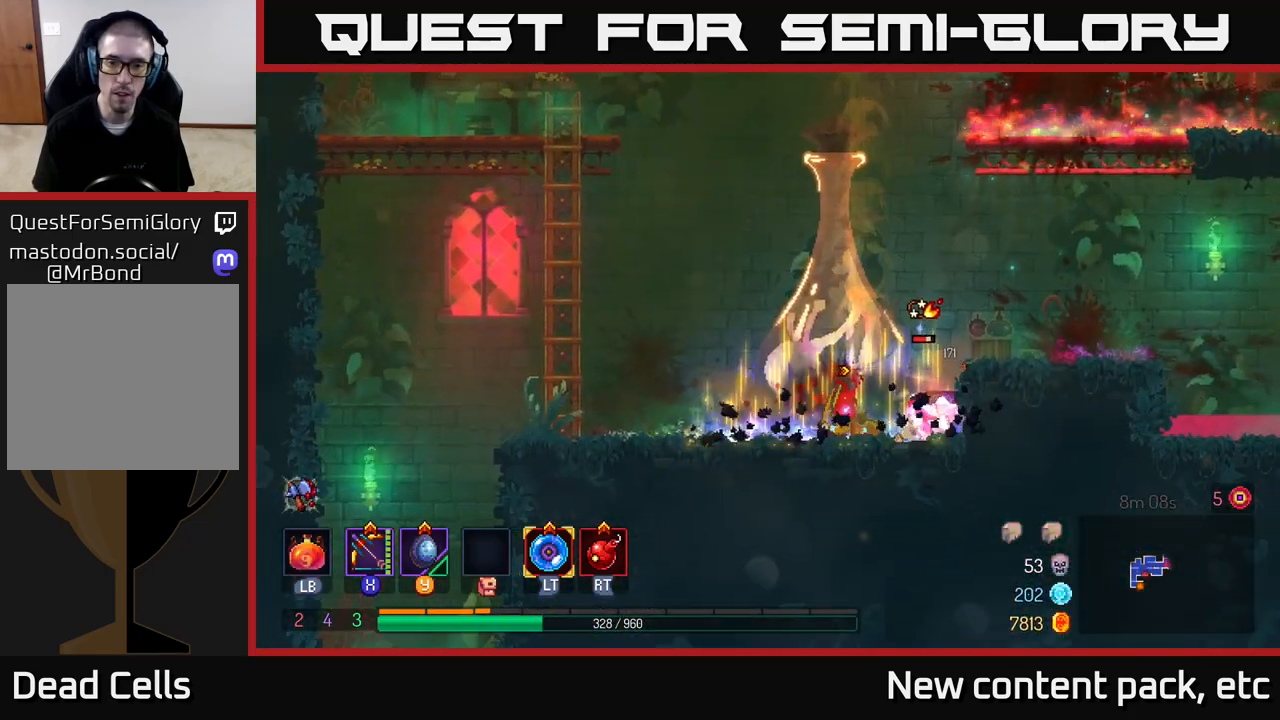
{"buttons": ["X"], "left_stick": "down", "right_stick": "center", "events": [[17, "X", "down"], [67, "left_stick", "right"], [283, "left_stick", "down"]]}
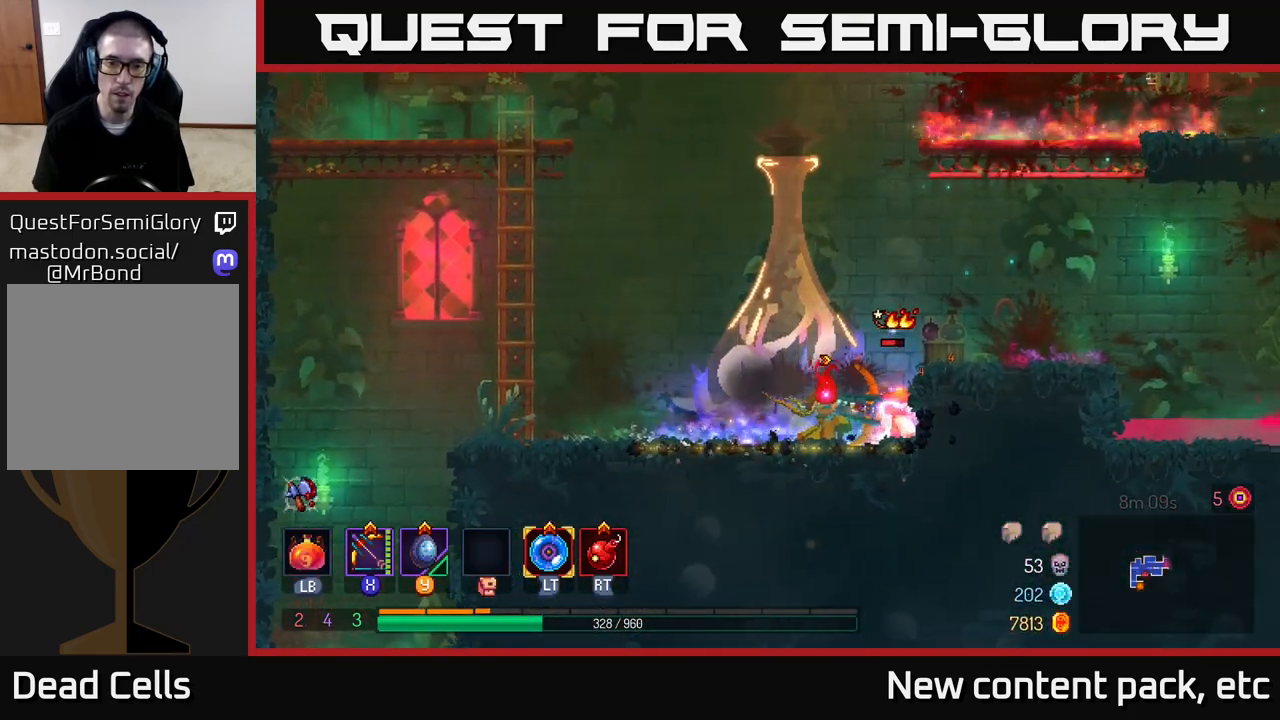
{"buttons": [], "left_stick": "left", "right_stick": "center", "events": [[83, "X", "up"], [150, "left_stick", "left"]]}
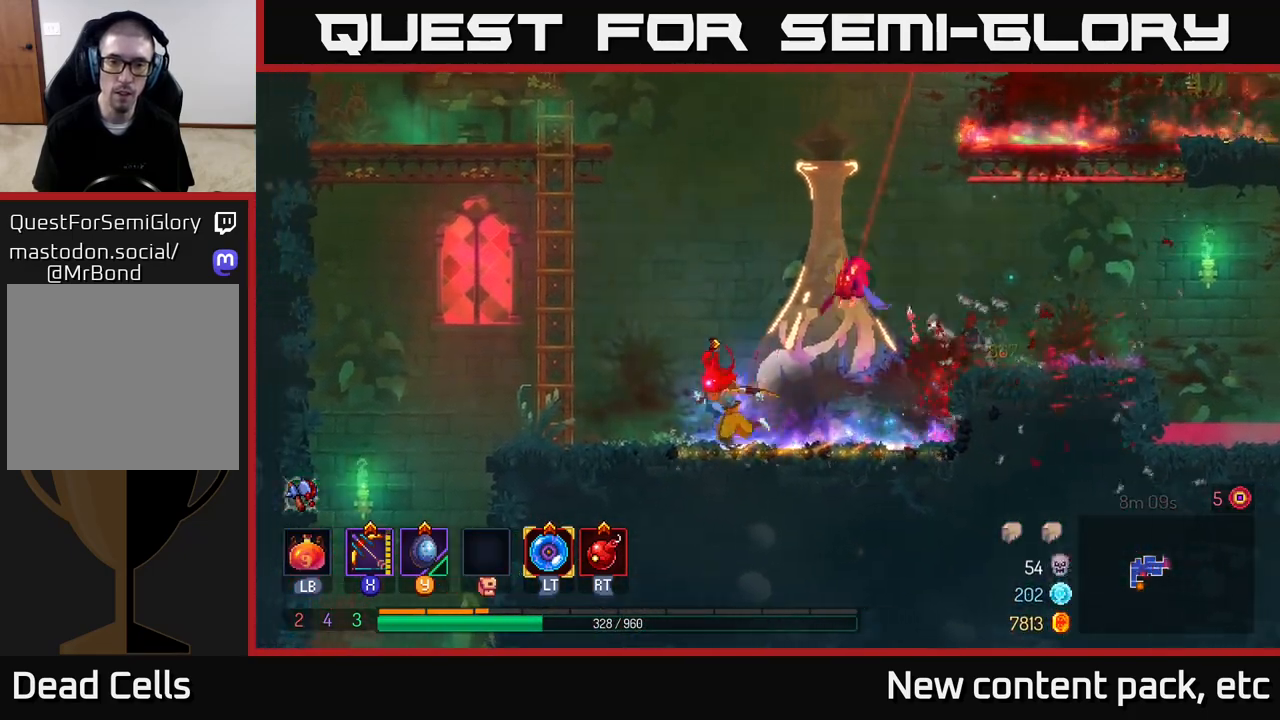
{"buttons": ["X"], "left_stick": "down-right", "right_stick": "center", "events": [[150, "X", "down"], [217, "left_stick", "right"], [350, "left_stick", "down-right"]]}
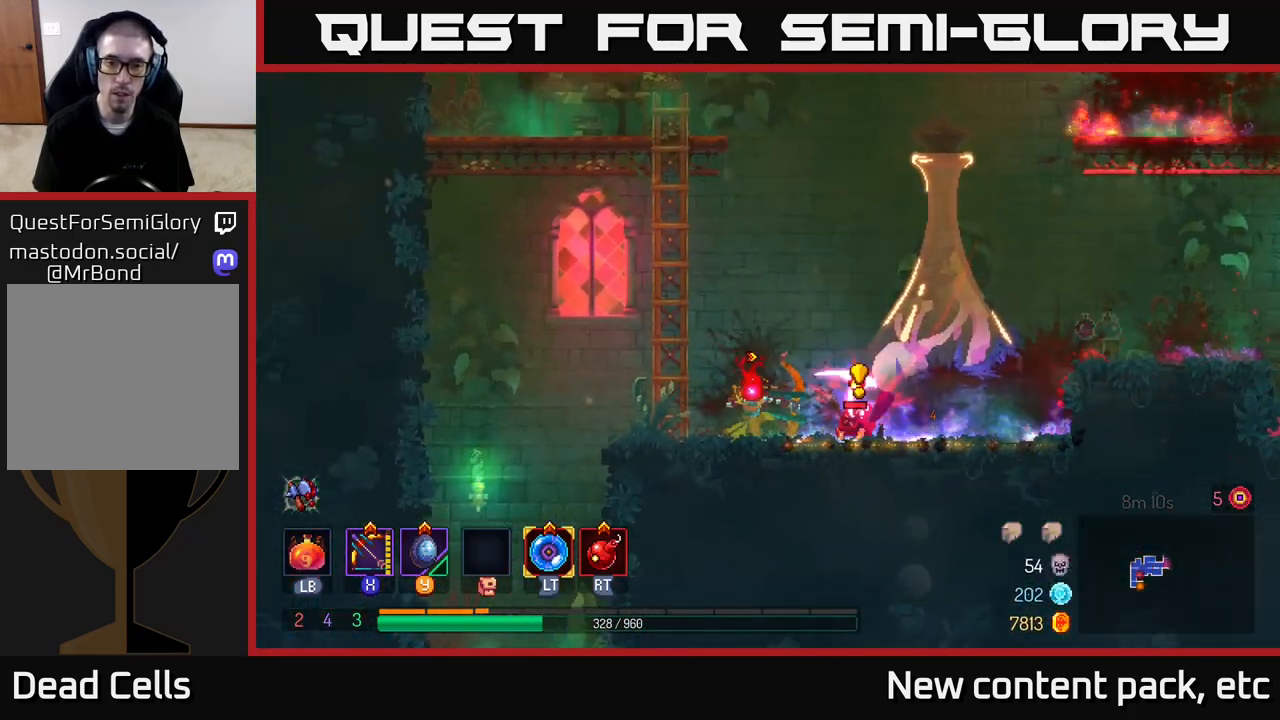
{"buttons": [], "left_stick": "left", "right_stick": "center", "events": [[17, "left_stick", "down"], [100, "X", "up"], [233, "left_stick", "right"], [350, "B", "down"], [367, "B", "up"], [383, "left_stick", "up"], [450, "left_stick", "left"]]}
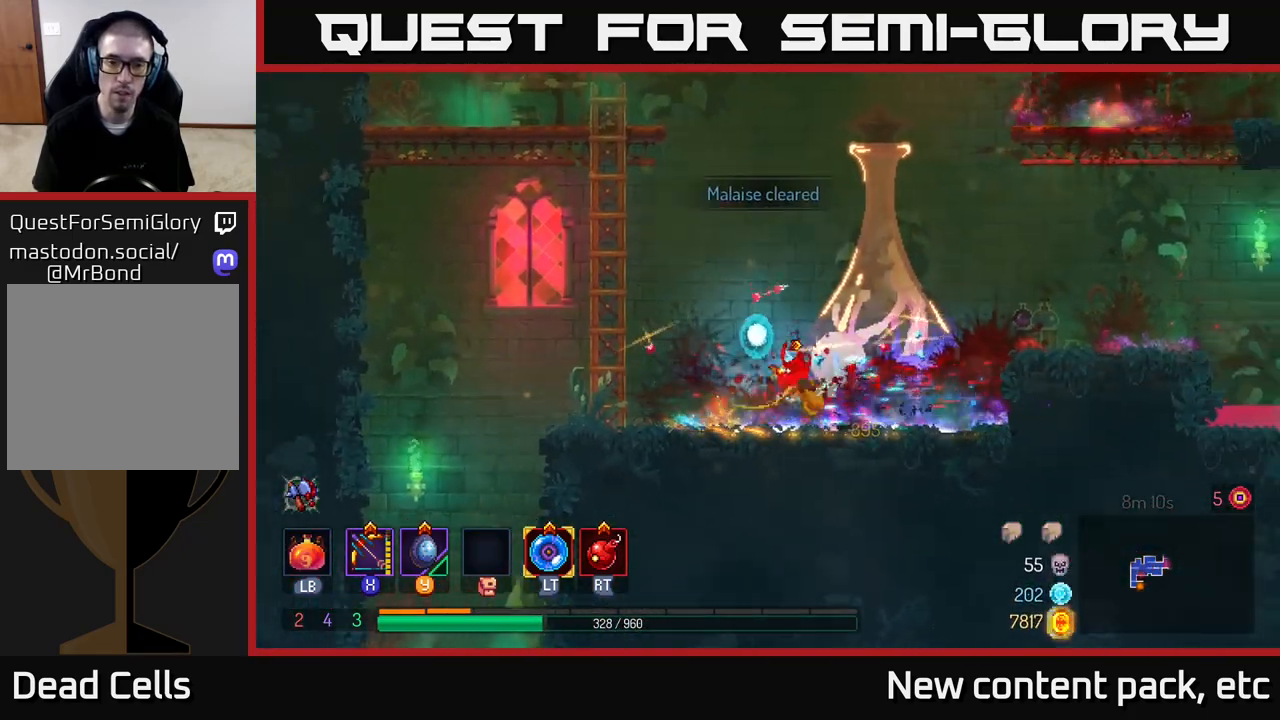
{"buttons": ["A"], "left_stick": "left", "right_stick": "center", "events": [[467, "A", "down"]]}
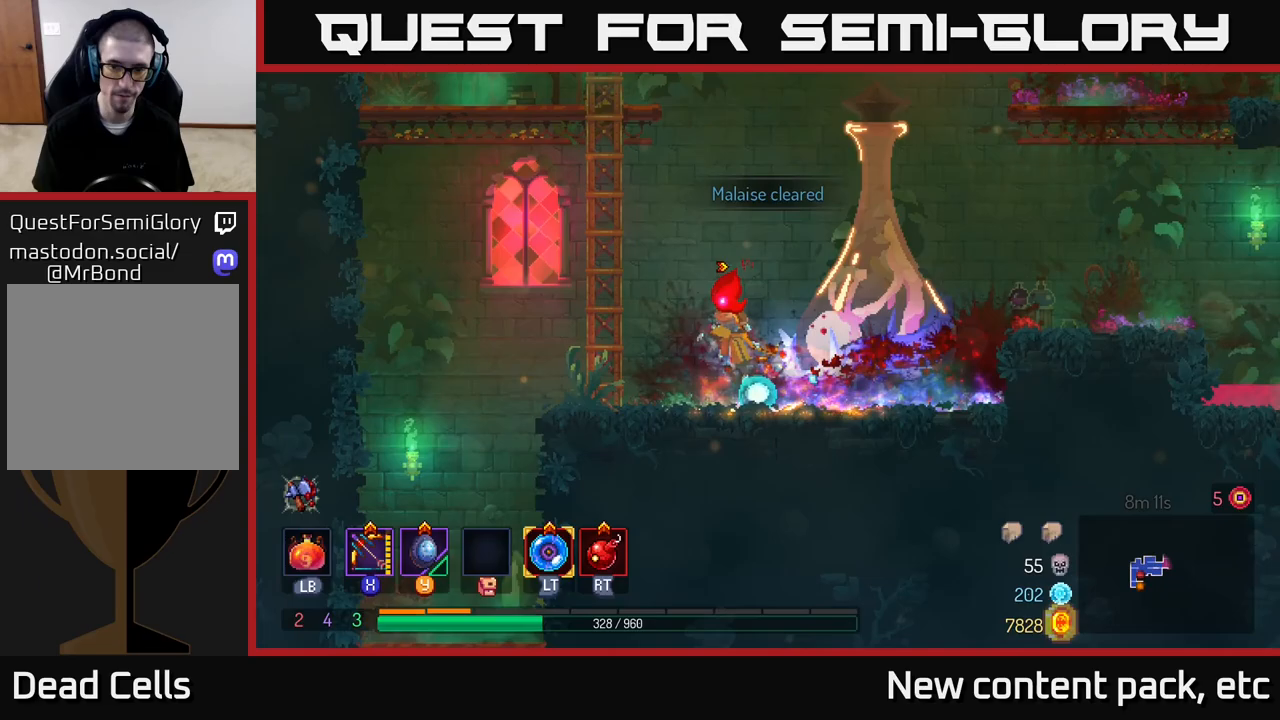
{"buttons": [], "left_stick": "up", "right_stick": "center", "events": [[83, "A", "up"], [100, "left_stick", "up-left"], [150, "A", "down"], [317, "left_stick", "up"], [333, "A", "up"]]}
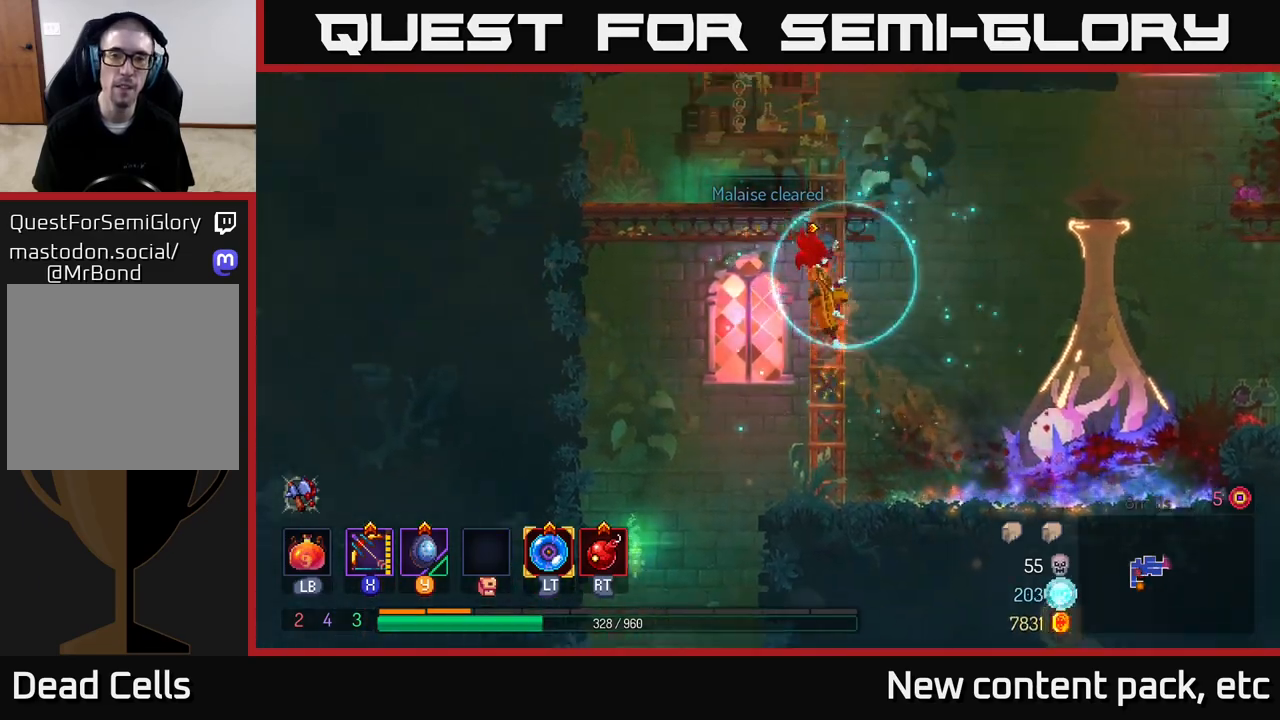
{"buttons": [], "left_stick": "up", "right_stick": "center", "events": []}
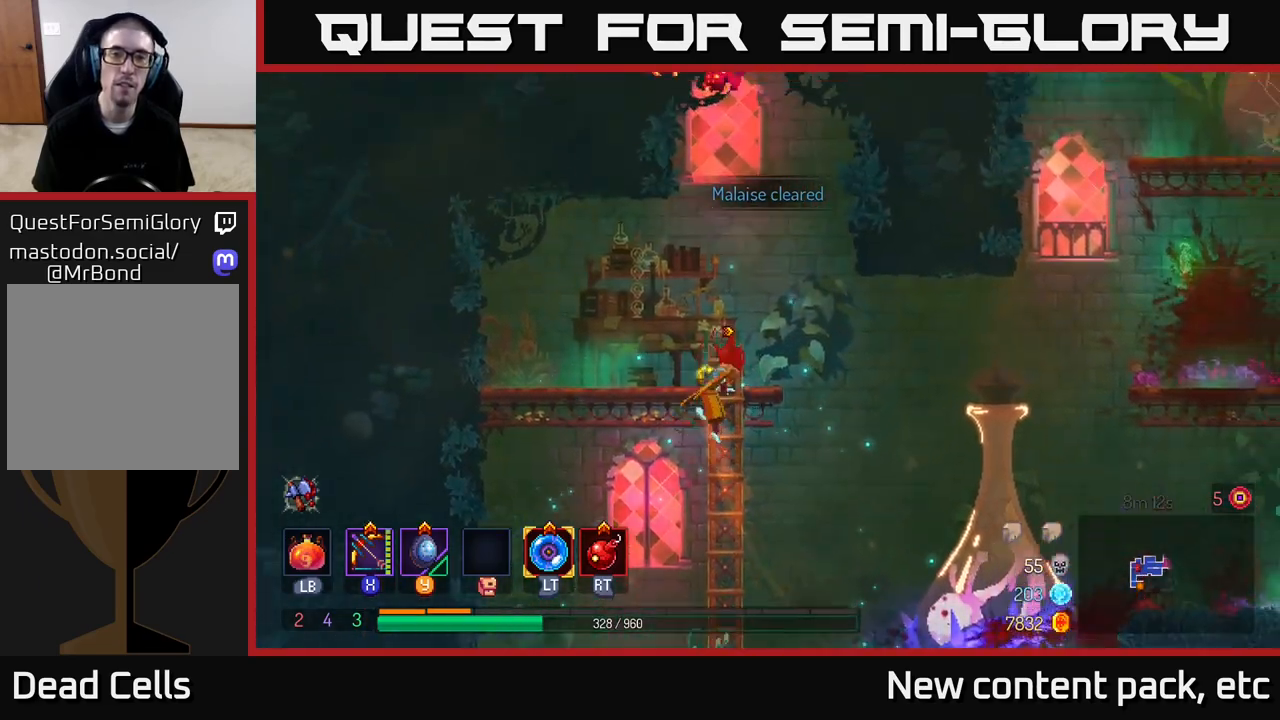
{"buttons": [], "left_stick": "right", "right_stick": "center", "events": [[317, "left_stick", "center"], [383, "A", "down"], [417, "left_stick", "right"], [500, "A", "up"]]}
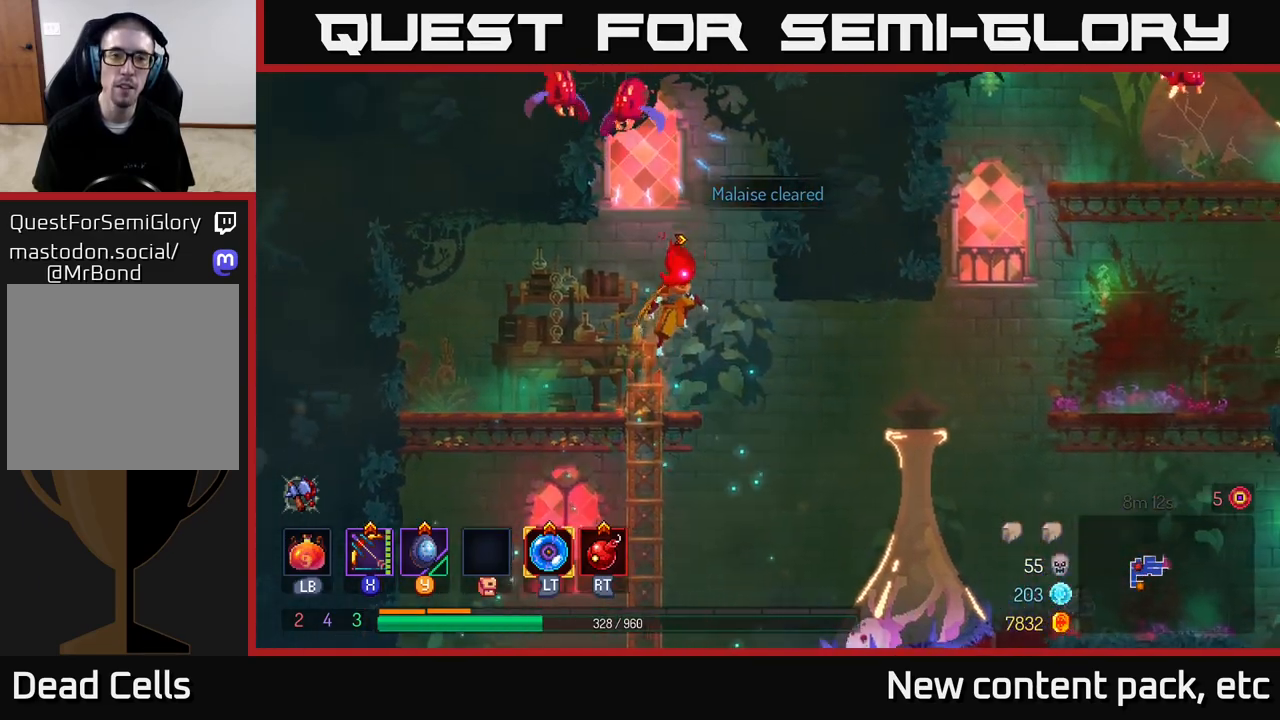
{"buttons": ["X"], "left_stick": "left", "right_stick": "center", "events": [[50, "A", "down"], [250, "A", "up"], [250, "X", "down"], [283, "left_stick", "up"], [333, "left_stick", "left"]]}